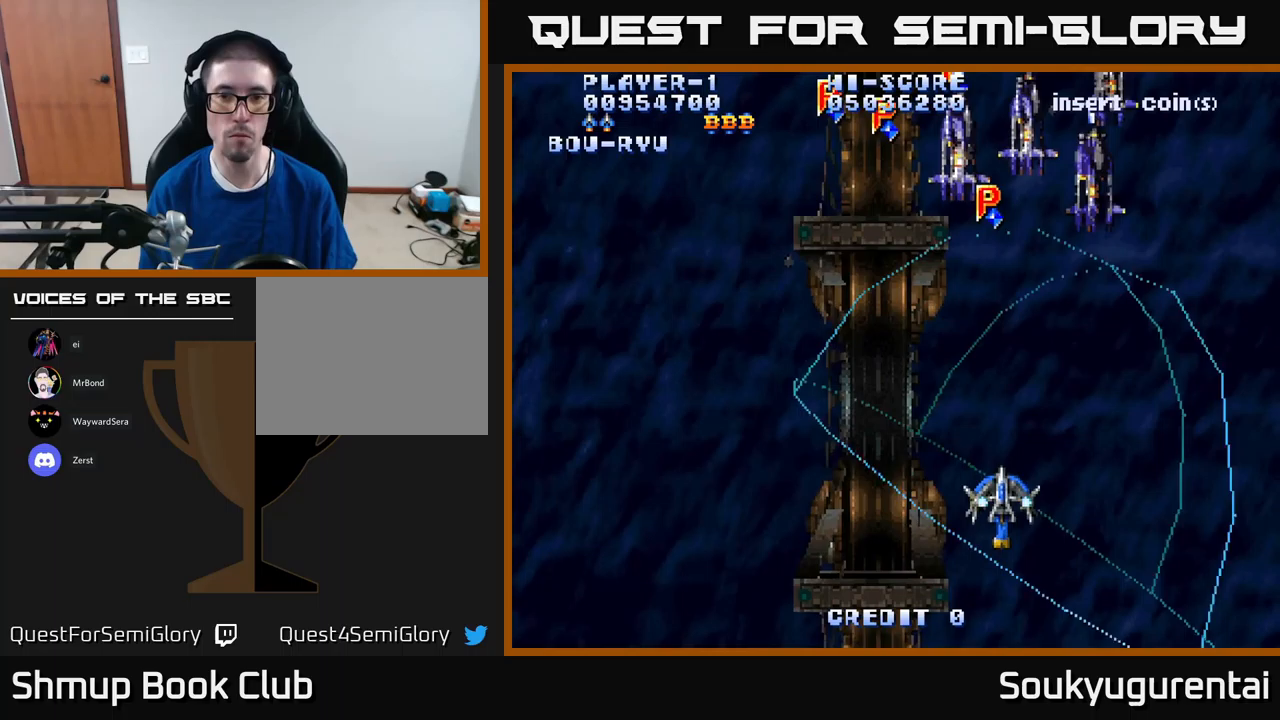
Gameplay with a controller (Xbox layout); each line is a JSON object with the inputs held at the frame after it. "events" lists button and stick changes between this image and that frame as [ms after this image, input, new state], when the widget could be followed in between.
{"buttons": ["A", "DPAD_LEFT"], "left_stick": "center", "right_stick": "center", "events": [[150, "DPAD_RIGHT", "up"], [233, "DPAD_LEFT", "down"], [300, "DPAD_UP", "up"]]}
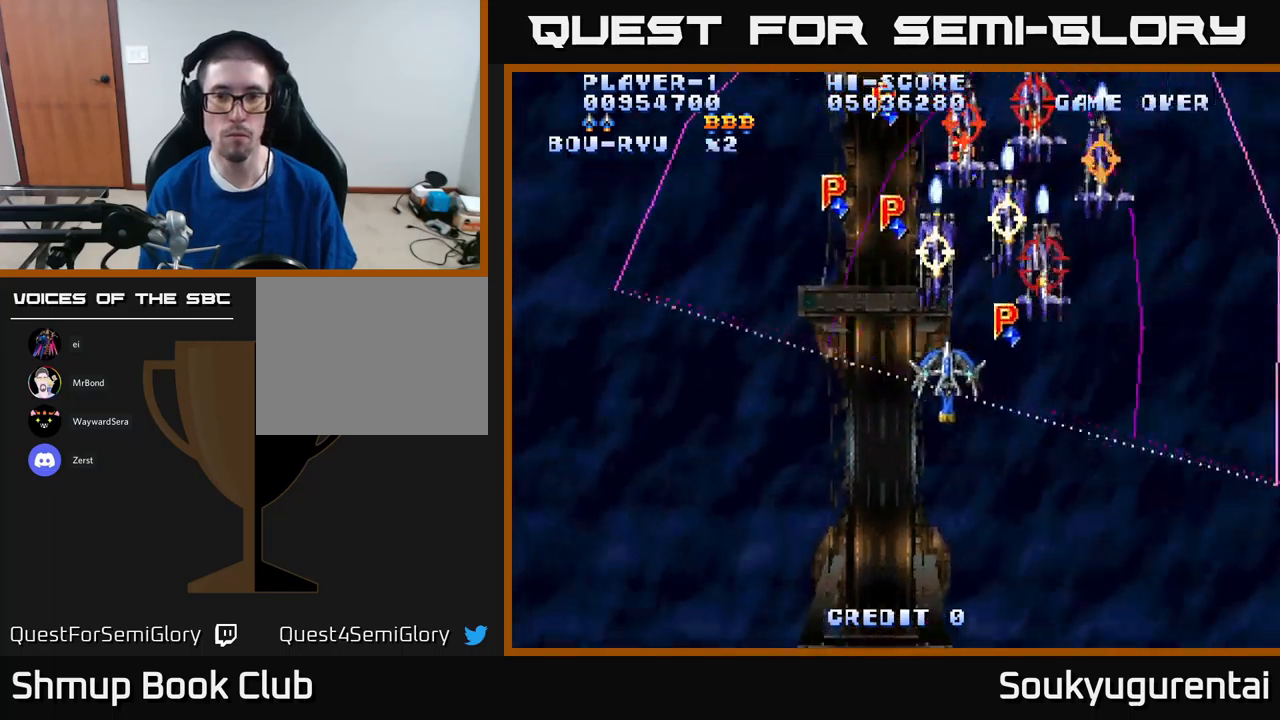
{"buttons": ["A", "DPAD_DOWN"], "left_stick": "center", "right_stick": "center", "events": [[117, "A", "up"], [150, "DPAD_DOWN", "down"], [183, "A", "down"], [383, "DPAD_LEFT", "up"]]}
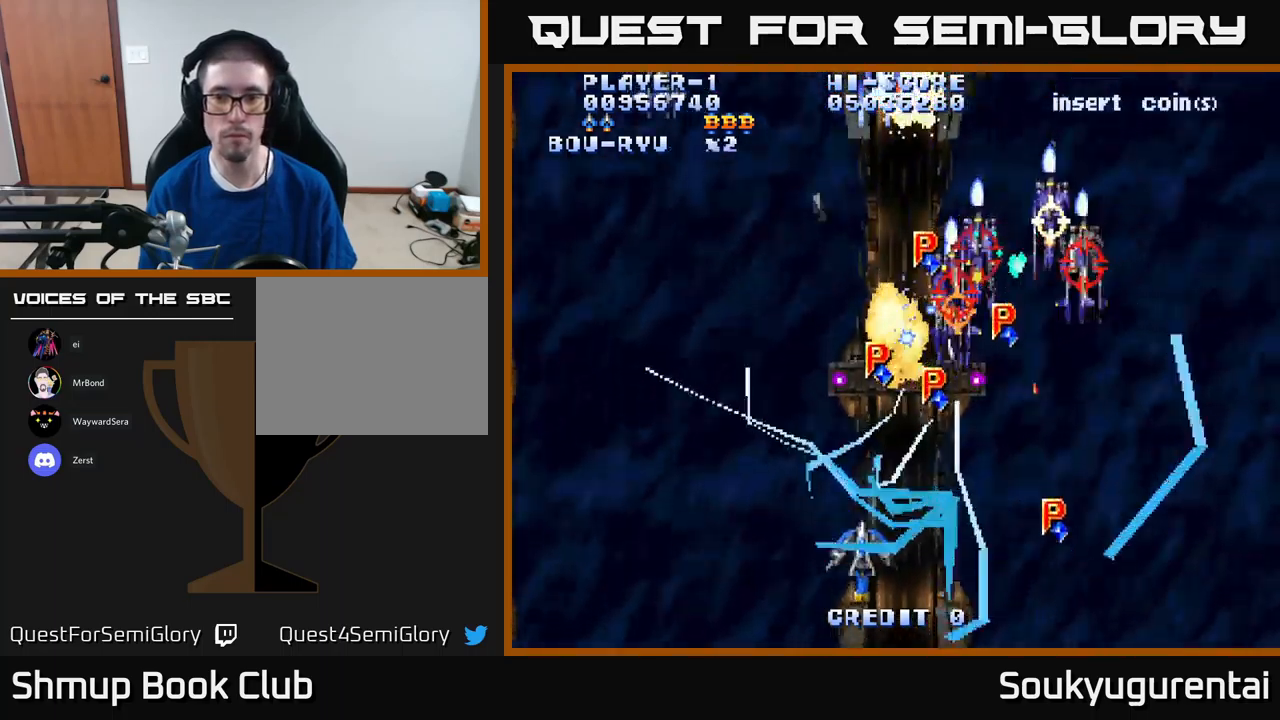
{"buttons": ["A", "DPAD_UP", "DPAD_LEFT"], "left_stick": "center", "right_stick": "center", "events": [[50, "DPAD_LEFT", "down"], [100, "DPAD_DOWN", "up"], [283, "DPAD_UP", "down"]]}
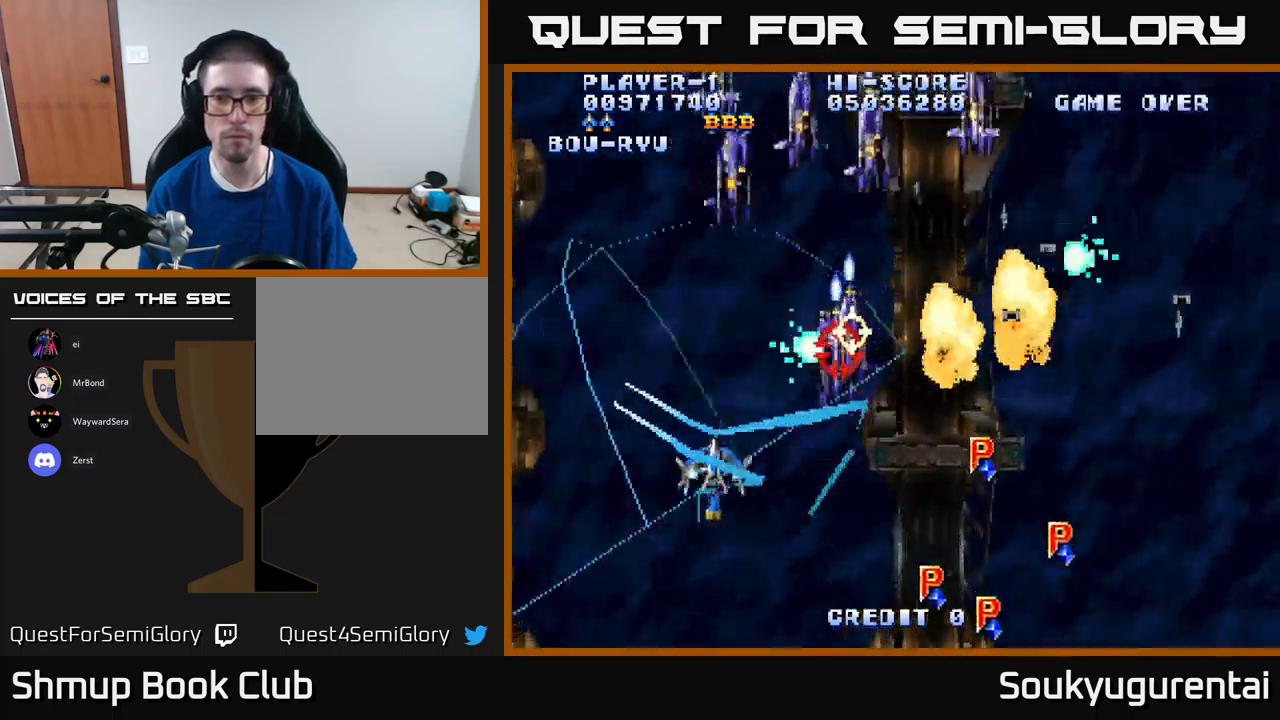
{"buttons": ["A", "DPAD_UP", "DPAD_RIGHT"], "left_stick": "center", "right_stick": "center", "events": [[117, "DPAD_UP", "up"], [133, "DPAD_LEFT", "up"], [167, "DPAD_DOWN", "down"], [167, "DPAD_RIGHT", "down"], [333, "DPAD_DOWN", "up"], [417, "DPAD_UP", "down"]]}
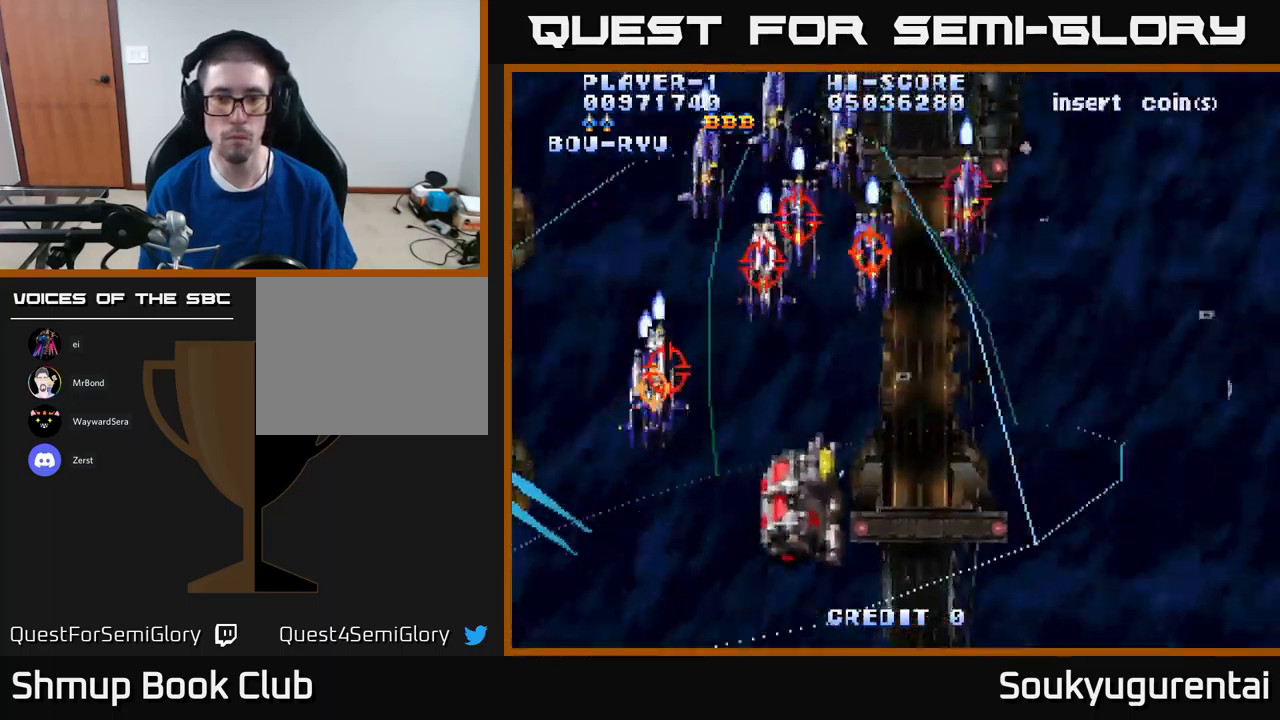
{"buttons": ["A", "DPAD_DOWN", "DPAD_RIGHT"], "left_stick": "center", "right_stick": "center", "events": [[233, "A", "up"], [233, "DPAD_UP", "up"], [250, "DPAD_DOWN", "down"], [267, "DPAD_RIGHT", "up"], [283, "A", "down"], [467, "DPAD_RIGHT", "down"]]}
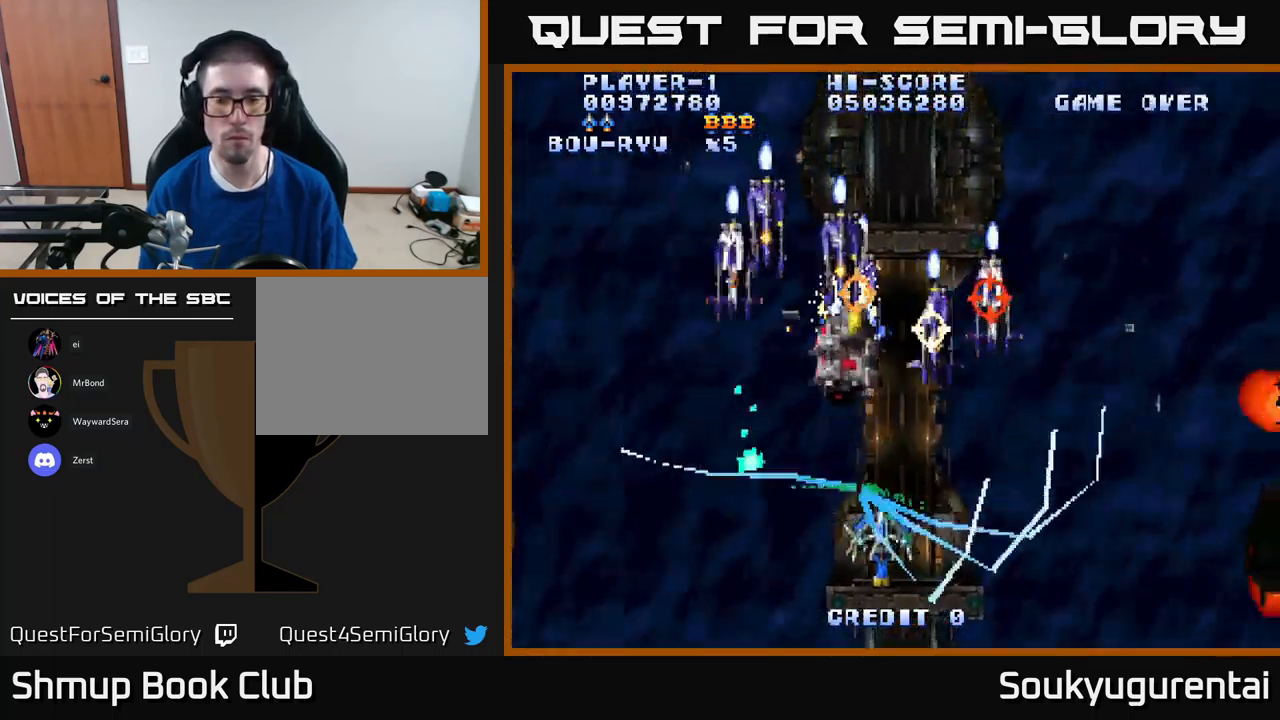
{"buttons": ["A", "DPAD_UP"], "left_stick": "center", "right_stick": "center", "events": [[250, "DPAD_DOWN", "up"], [333, "DPAD_RIGHT", "up"], [383, "DPAD_LEFT", "down"], [450, "DPAD_UP", "down"], [500, "DPAD_LEFT", "up"]]}
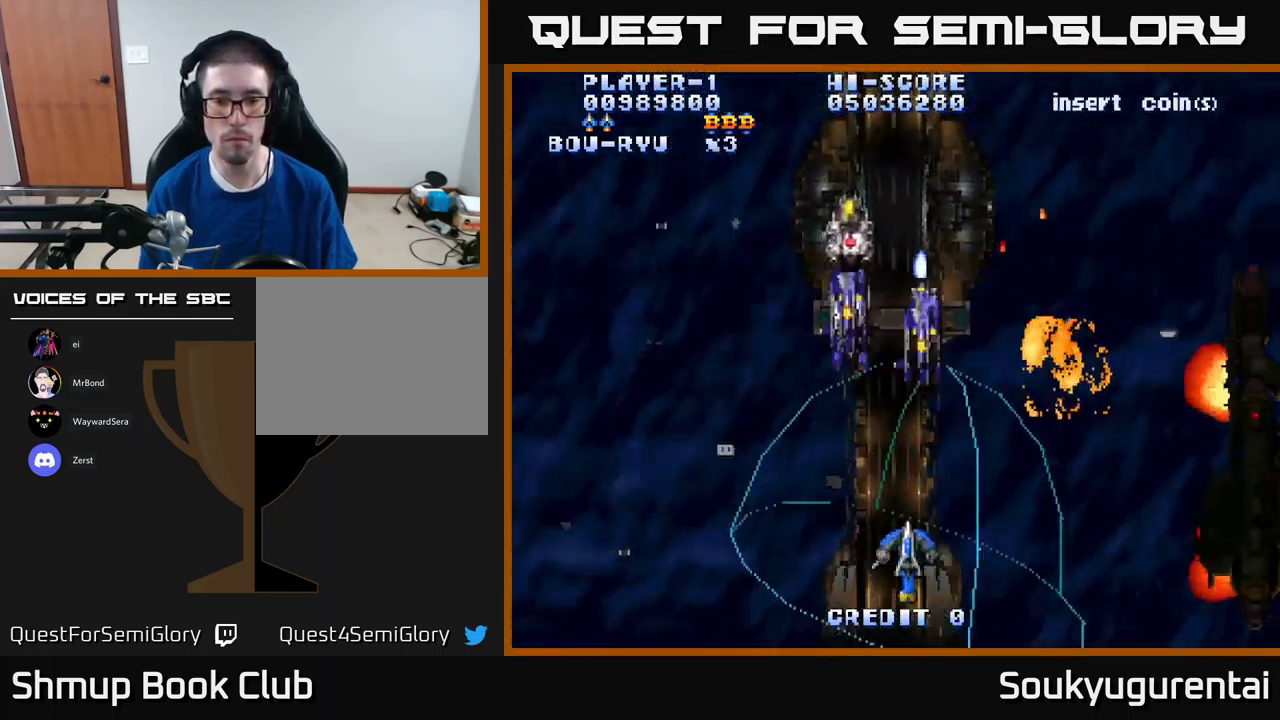
{"buttons": ["A", "DPAD_RIGHT"], "left_stick": "center", "right_stick": "center", "events": [[83, "DPAD_RIGHT", "down"], [167, "DPAD_UP", "up"]]}
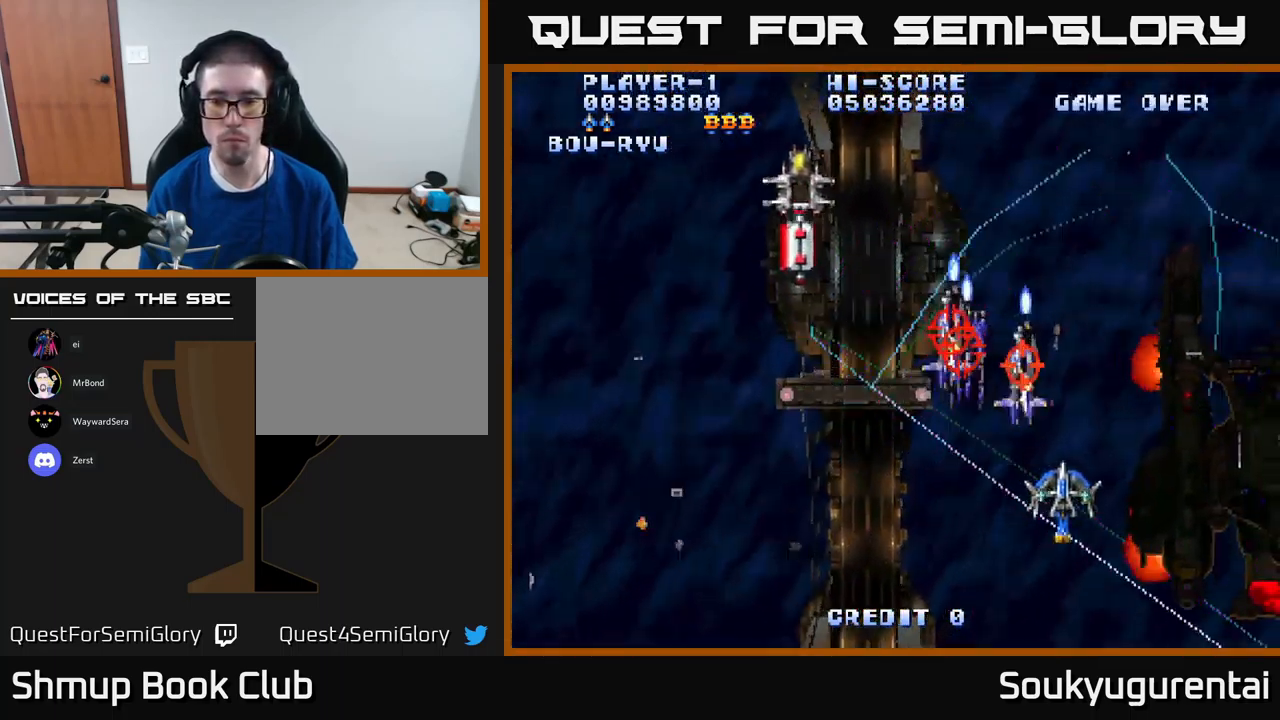
{"buttons": ["A", "DPAD_DOWN", "DPAD_LEFT"], "left_stick": "center", "right_stick": "center", "events": [[350, "DPAD_DOWN", "down"], [383, "DPAD_RIGHT", "up"], [417, "DPAD_LEFT", "down"]]}
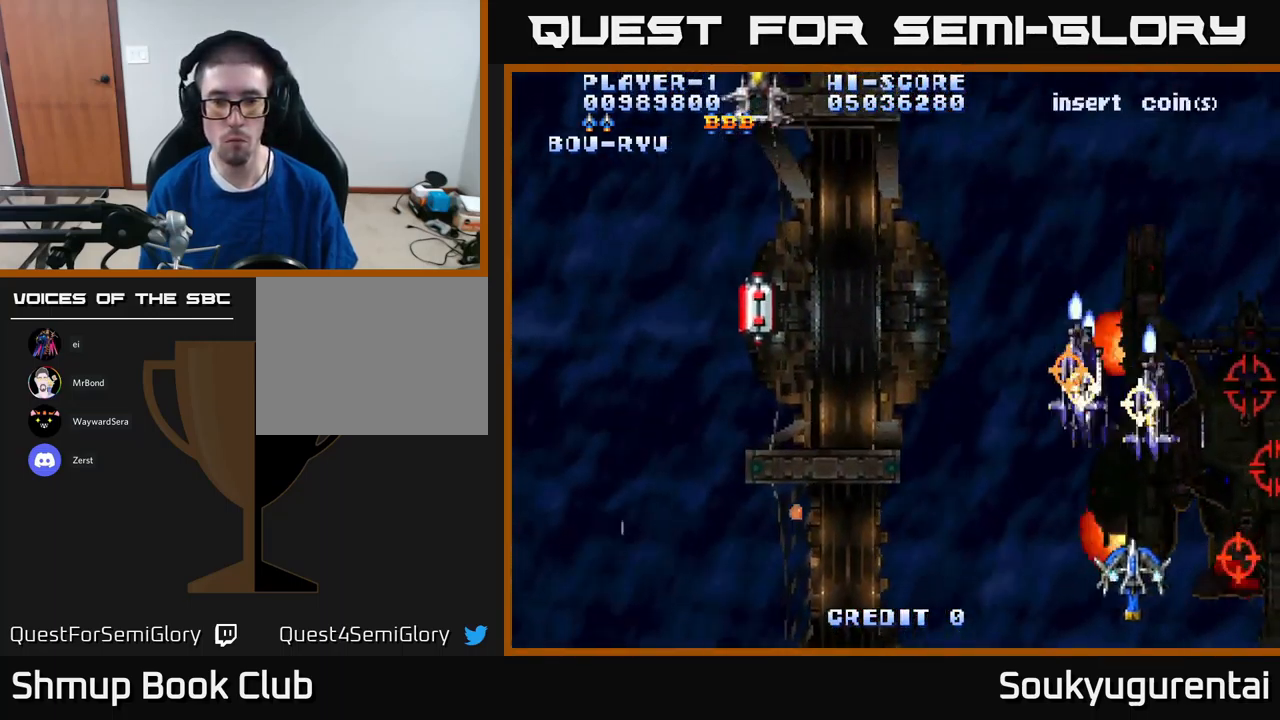
{"buttons": ["A", "DPAD_LEFT"], "left_stick": "center", "right_stick": "center", "events": [[67, "A", "up"], [117, "DPAD_DOWN", "up"], [133, "A", "down"]]}
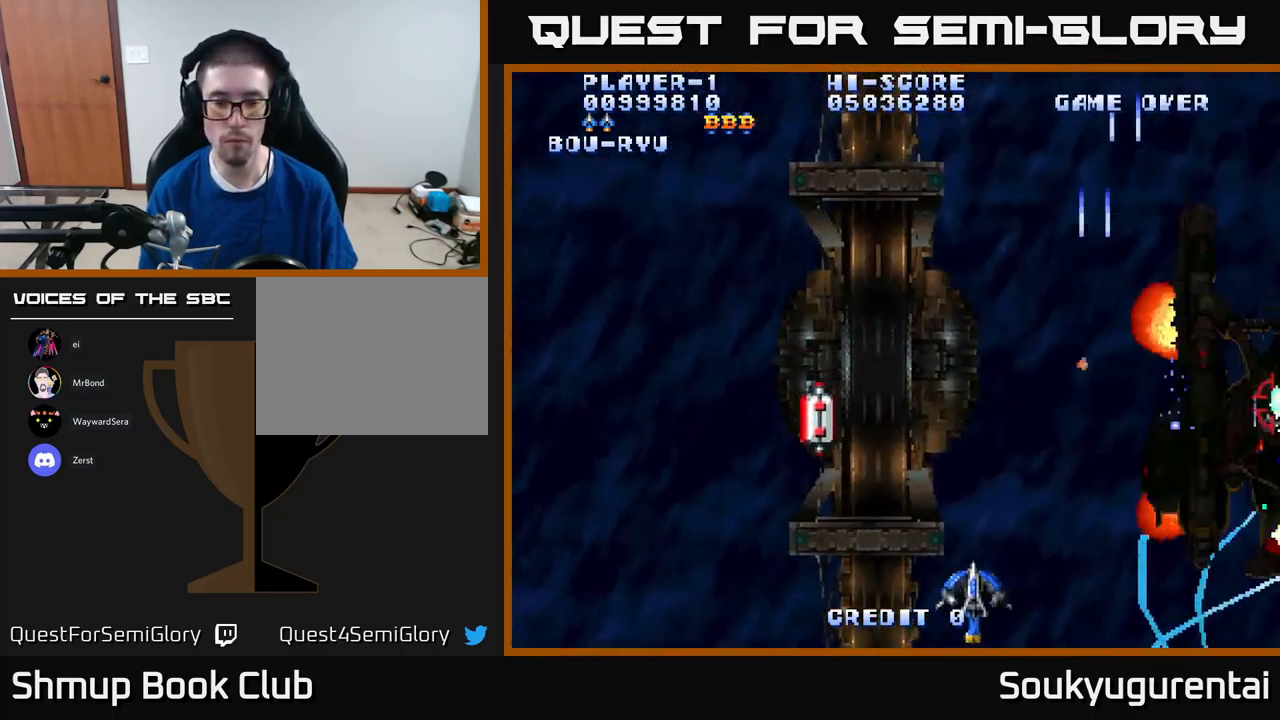
{"buttons": ["A", "DPAD_RIGHT"], "left_stick": "center", "right_stick": "center", "events": [[117, "DPAD_LEFT", "up"], [300, "DPAD_DOWN", "down"], [350, "DPAD_RIGHT", "down"], [367, "DPAD_DOWN", "up"]]}
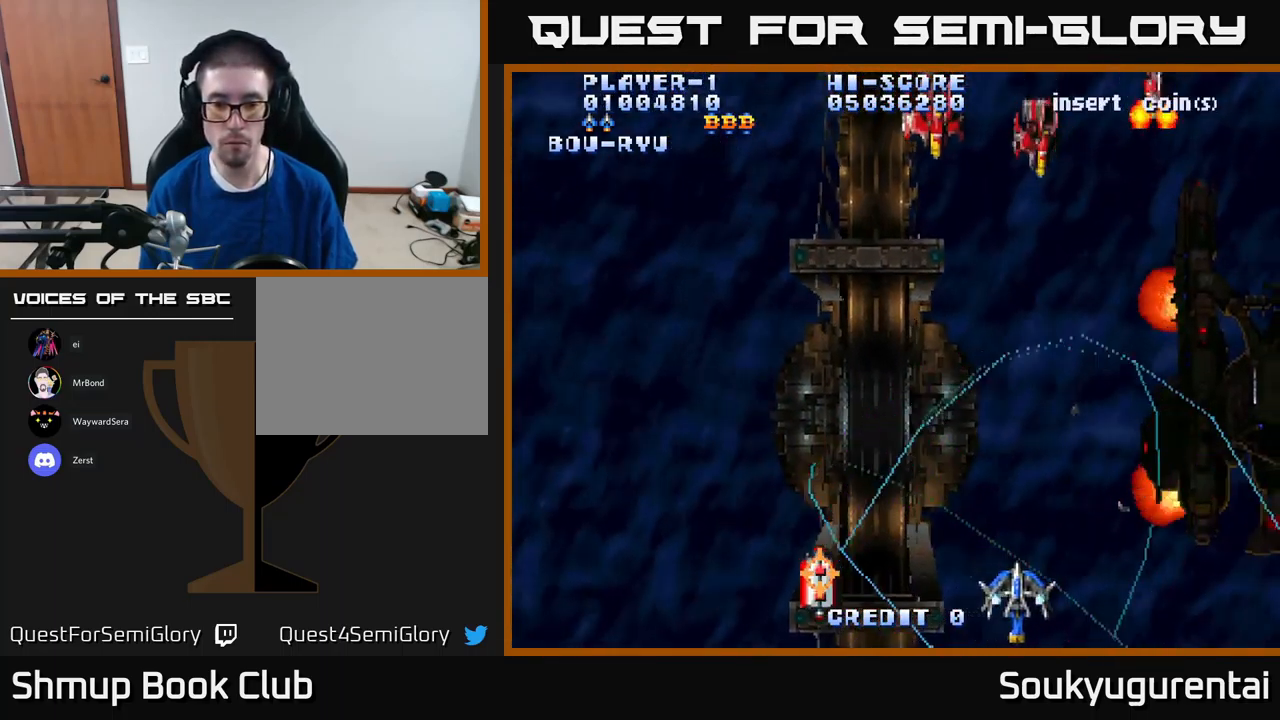
{"buttons": ["A", "DPAD_UP"], "left_stick": "center", "right_stick": "center", "events": [[67, "DPAD_UP", "down"], [334, "DPAD_RIGHT", "up"], [367, "DPAD_LEFT", "down"], [500, "DPAD_LEFT", "up"]]}
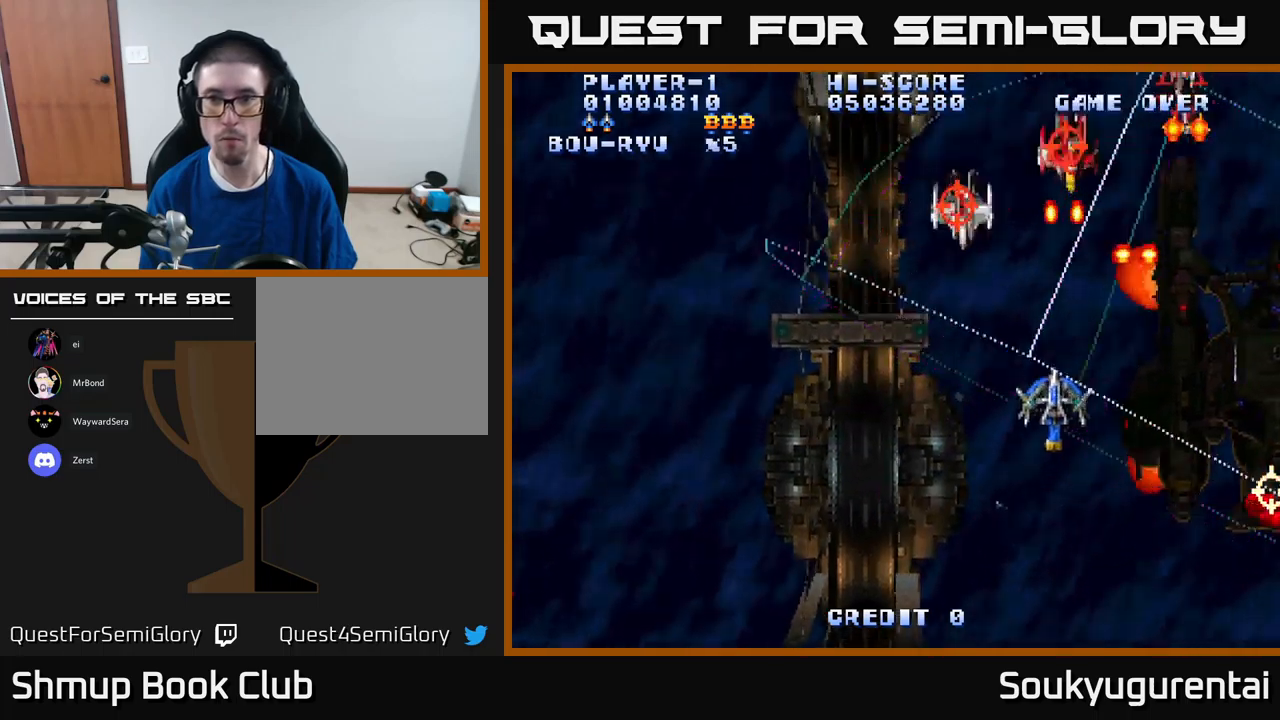
{"buttons": ["A", "DPAD_DOWN", "DPAD_RIGHT"], "left_stick": "center", "right_stick": "center", "events": [[17, "DPAD_RIGHT", "down"], [34, "DPAD_UP", "up"], [117, "A", "up"], [150, "DPAD_DOWN", "down"], [167, "A", "down"]]}
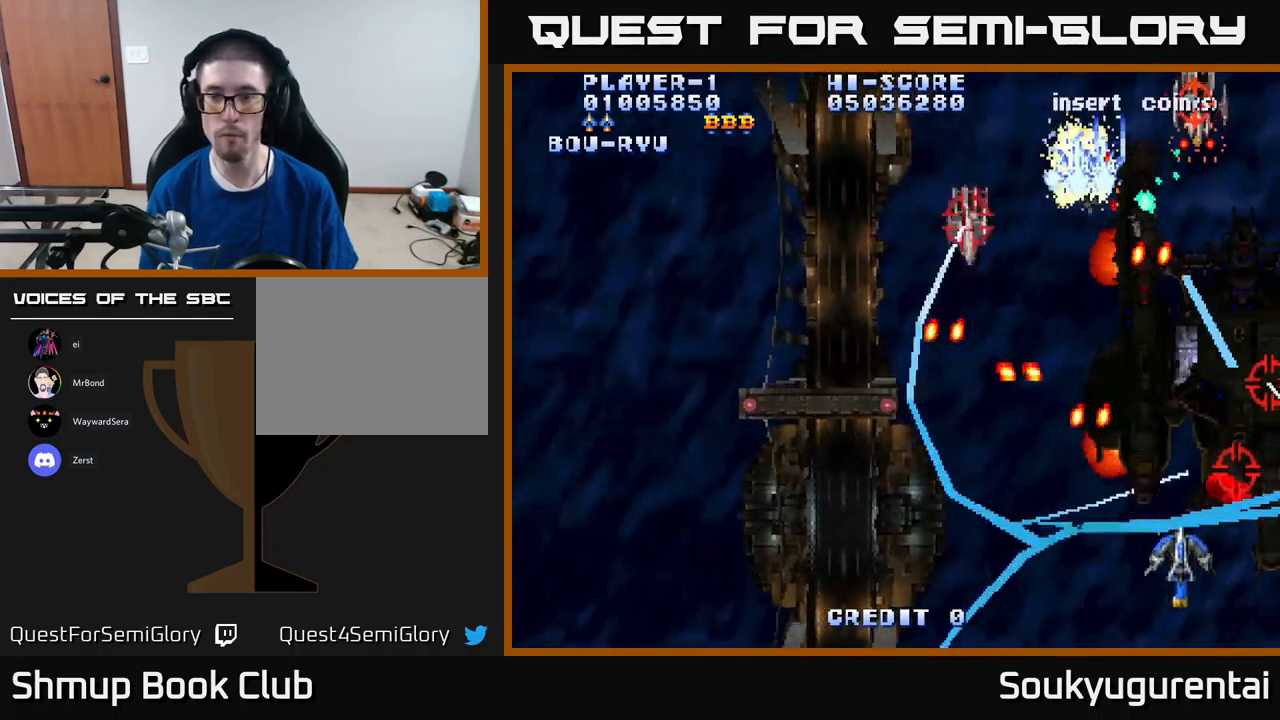
{"buttons": ["A", "DPAD_UP", "DPAD_LEFT"], "left_stick": "center", "right_stick": "center", "events": [[134, "DPAD_DOWN", "up"], [250, "DPAD_UP", "down"], [317, "DPAD_RIGHT", "up"], [450, "DPAD_LEFT", "down"]]}
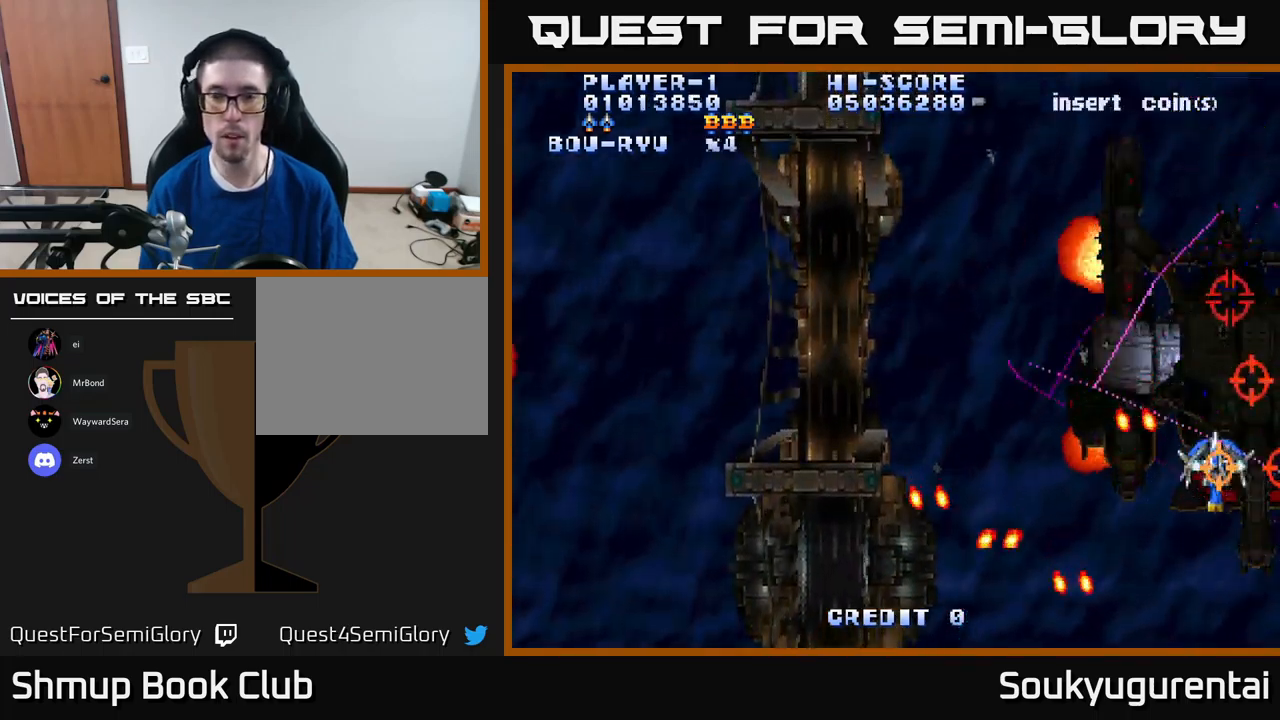
{"buttons": ["A", "DPAD_LEFT"], "left_stick": "center", "right_stick": "center", "events": [[217, "DPAD_UP", "up"]]}
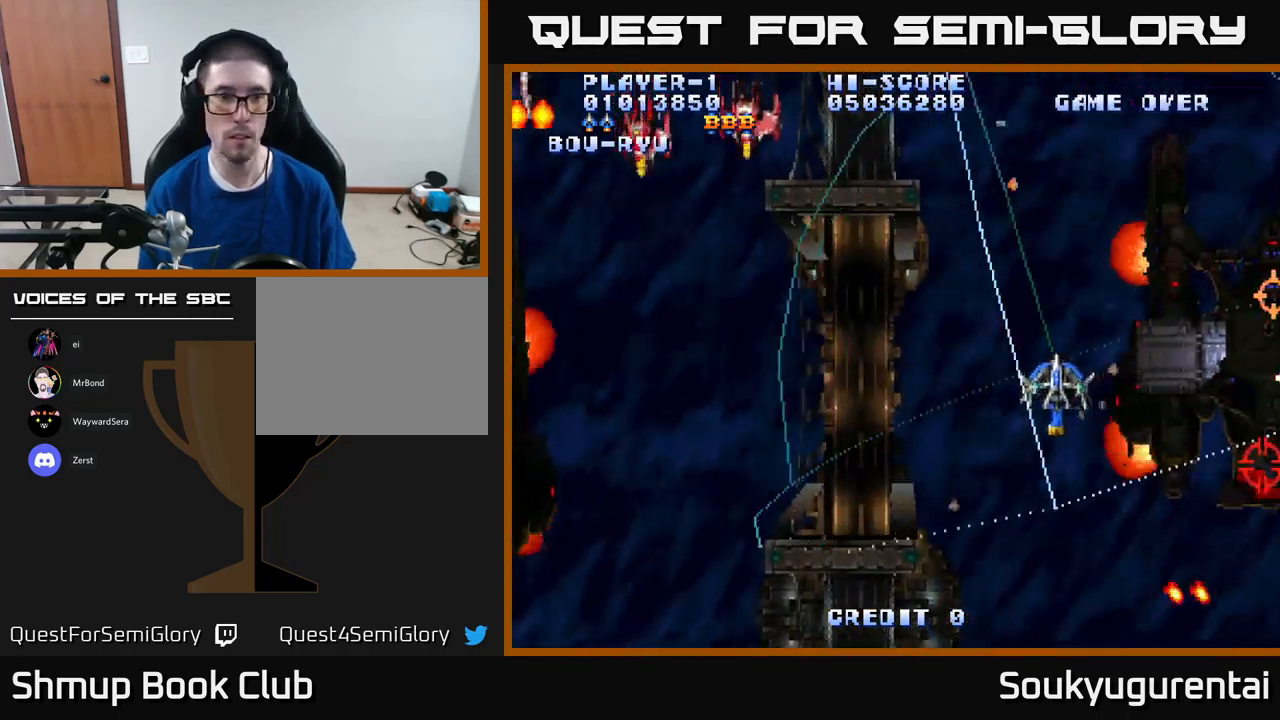
{"buttons": ["A", "DPAD_UP", "DPAD_LEFT"], "left_stick": "center", "right_stick": "center", "events": [[334, "DPAD_UP", "down"]]}
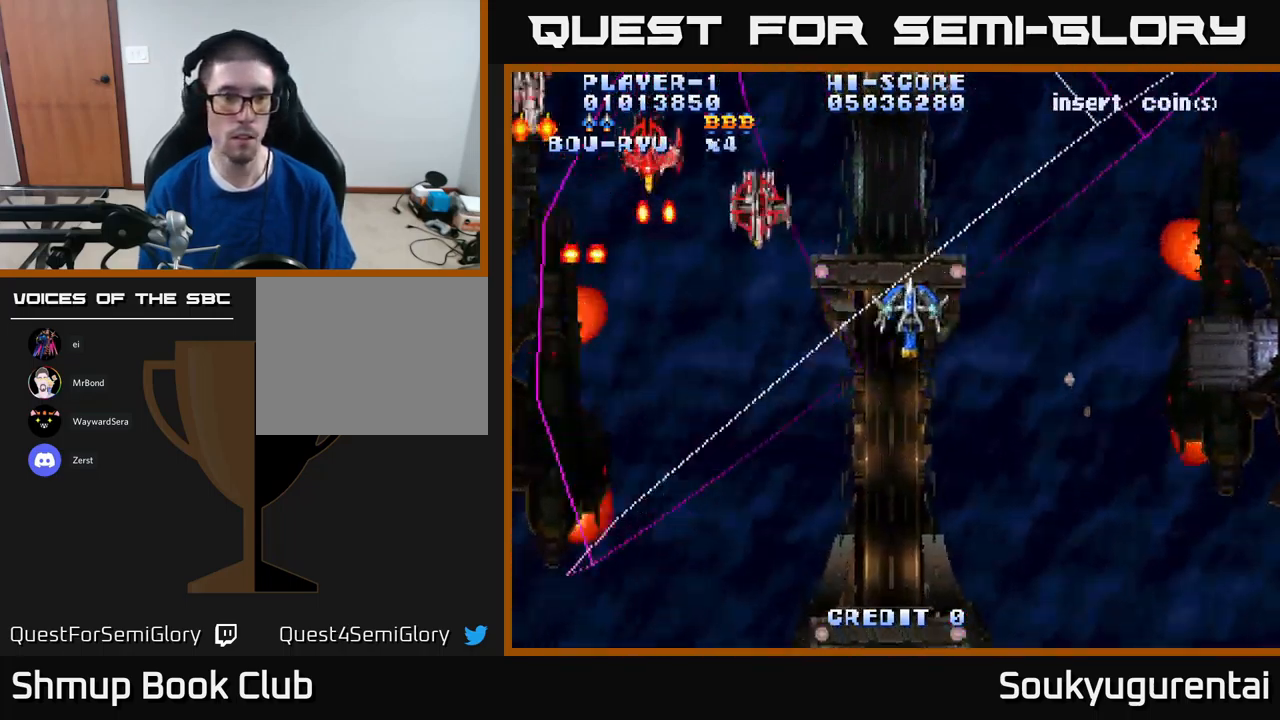
{"buttons": ["A", "DPAD_DOWN"], "left_stick": "center", "right_stick": "center", "events": [[150, "DPAD_UP", "up"], [200, "A", "up"], [234, "A", "down"], [234, "DPAD_LEFT", "up"], [234, "DPAD_RIGHT", "down"], [267, "DPAD_DOWN", "down"], [417, "DPAD_RIGHT", "up"]]}
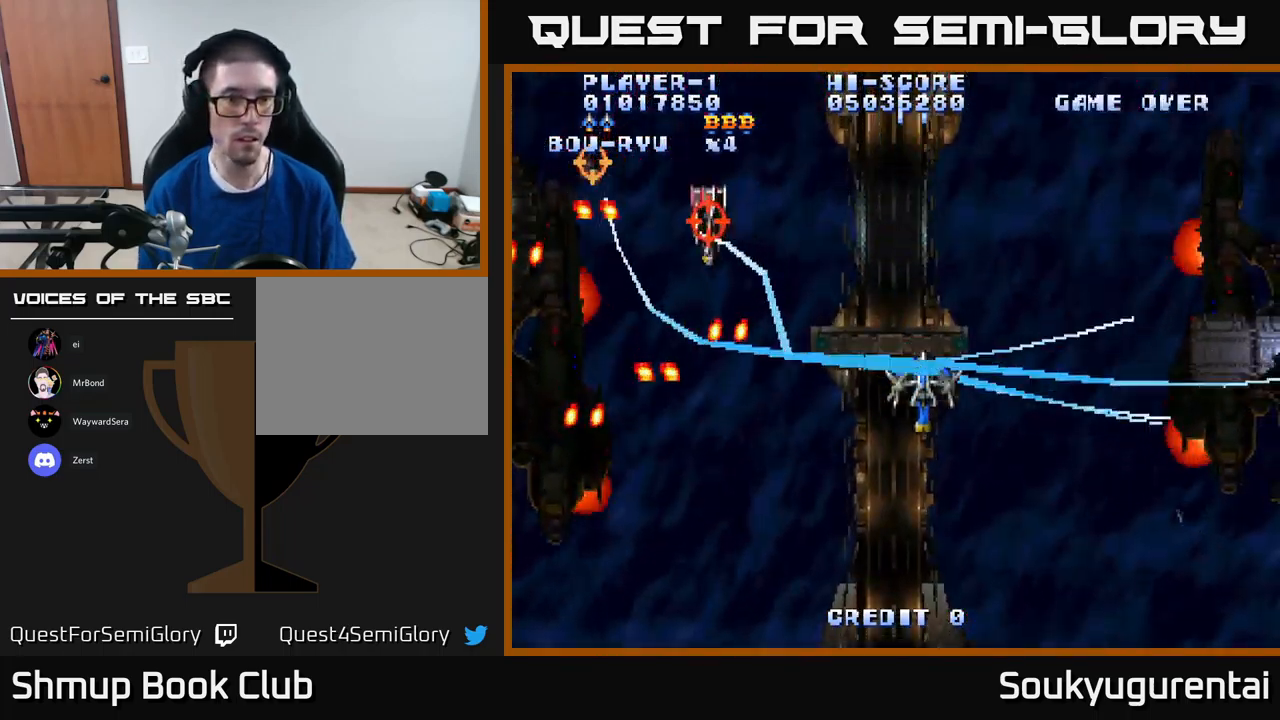
{"buttons": ["A", "DPAD_UP", "DPAD_LEFT"], "left_stick": "center", "right_stick": "center", "events": [[67, "DPAD_DOWN", "up"], [100, "DPAD_UP", "down"], [117, "DPAD_LEFT", "down"], [184, "DPAD_UP", "up"], [300, "DPAD_UP", "down"]]}
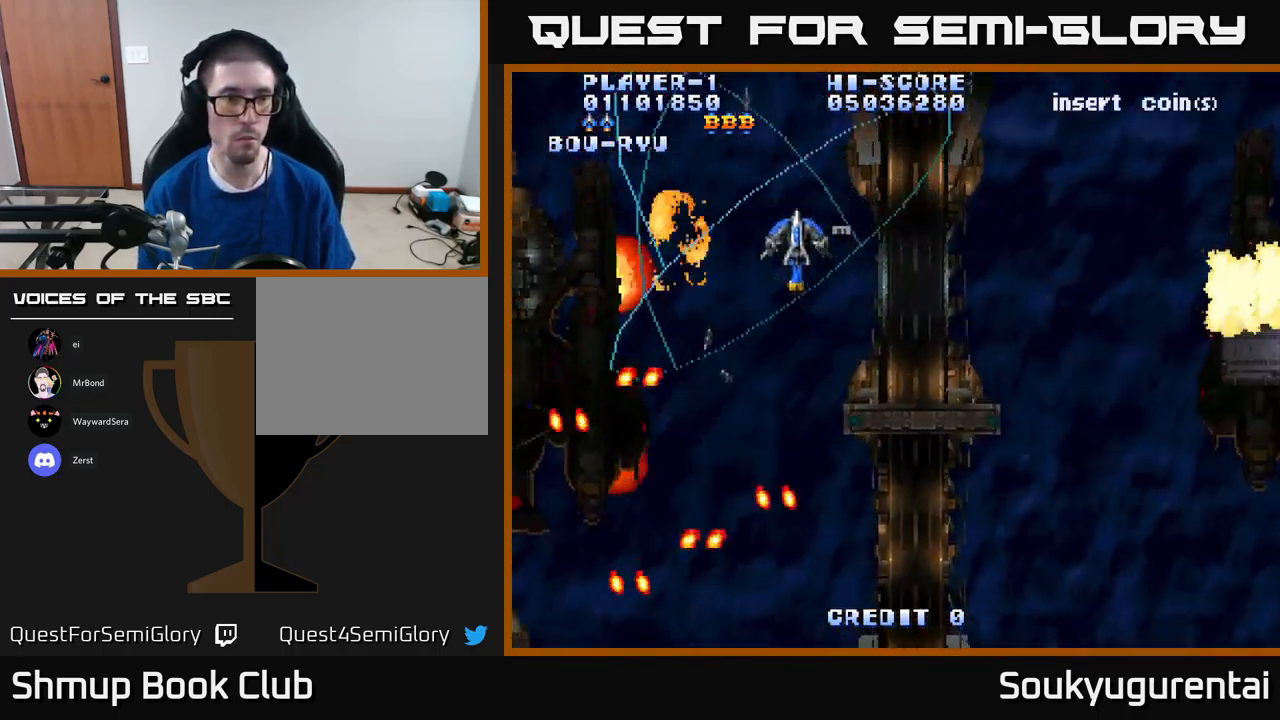
{"buttons": ["A", "DPAD_LEFT"], "left_stick": "center", "right_stick": "center", "events": [[234, "DPAD_UP", "up"]]}